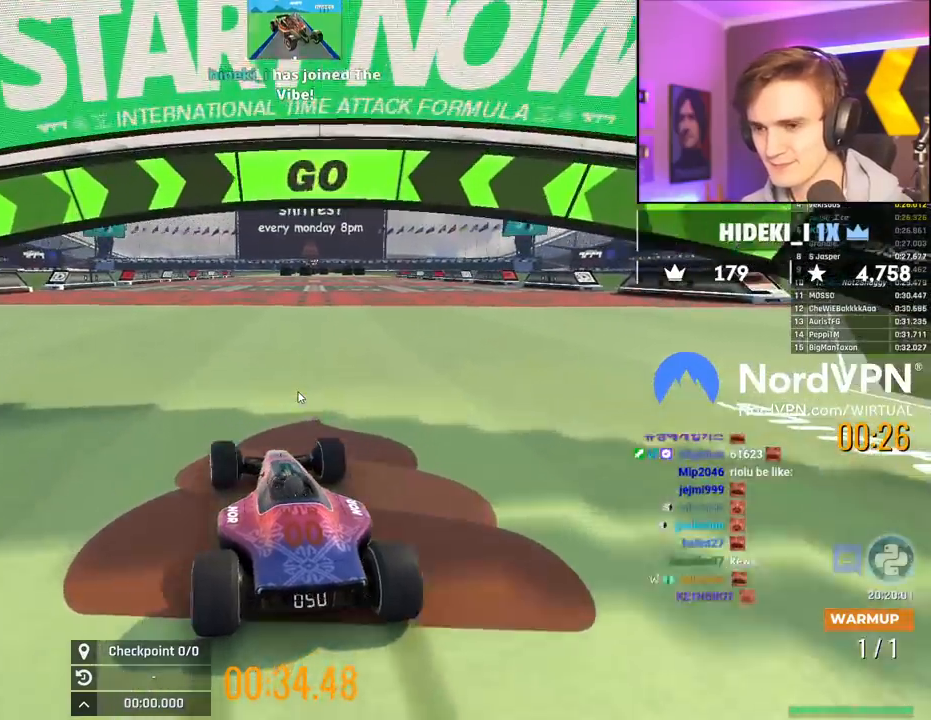
Gameplay with keyboard; each line is a JSON object with the keys held at the frame after it. "events" lists presses ("down") and releases ("up") of "brake", "down", "left", "right" and "up" between this image and that frame as [ms after this image, input, new state], when the widget could be followed in between. No other keys are recorded. Mouse input is not recorded. Key names are as the overlay labels them; some are game actions (e.g. jump) rather than physical keys.
{"keys": ["up"], "events": []}
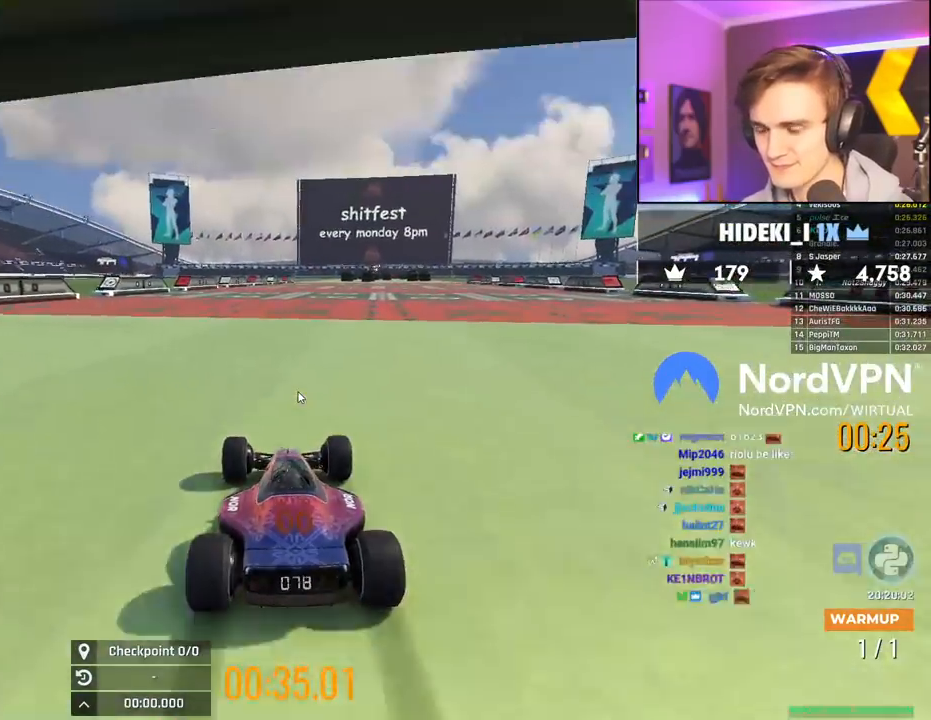
{"keys": ["up"], "events": []}
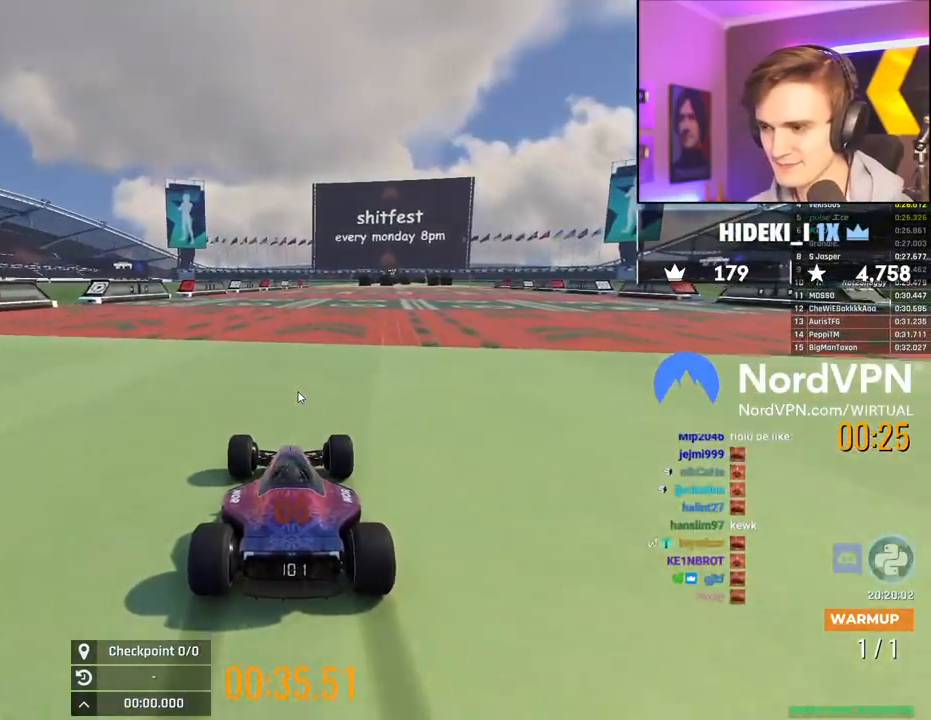
{"keys": ["up"], "events": []}
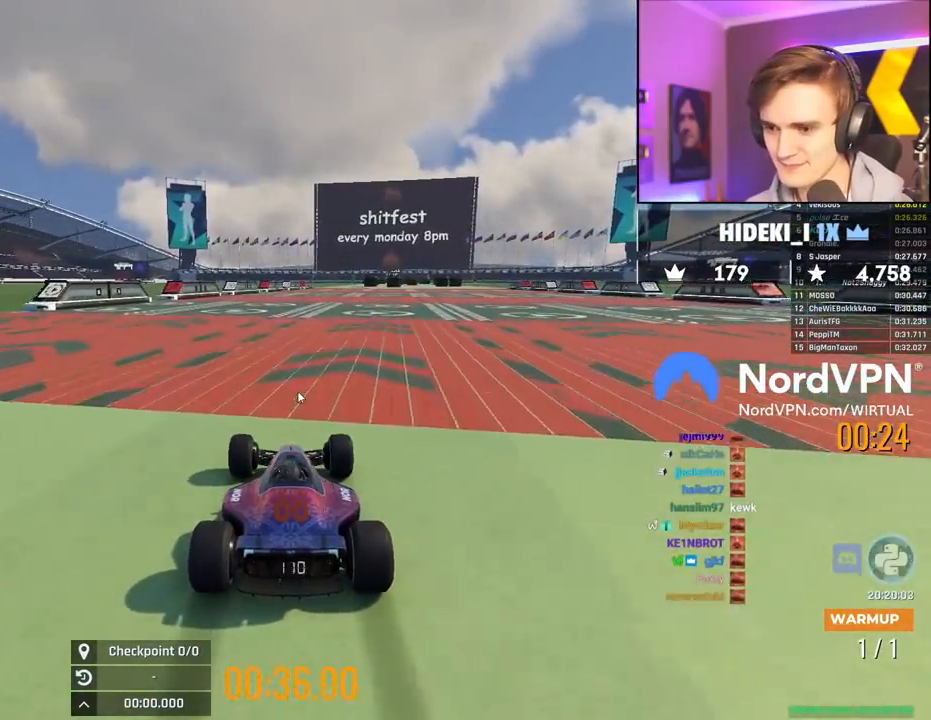
{"keys": ["up"], "events": [[100, "right", "down"], [150, "right", "up"]]}
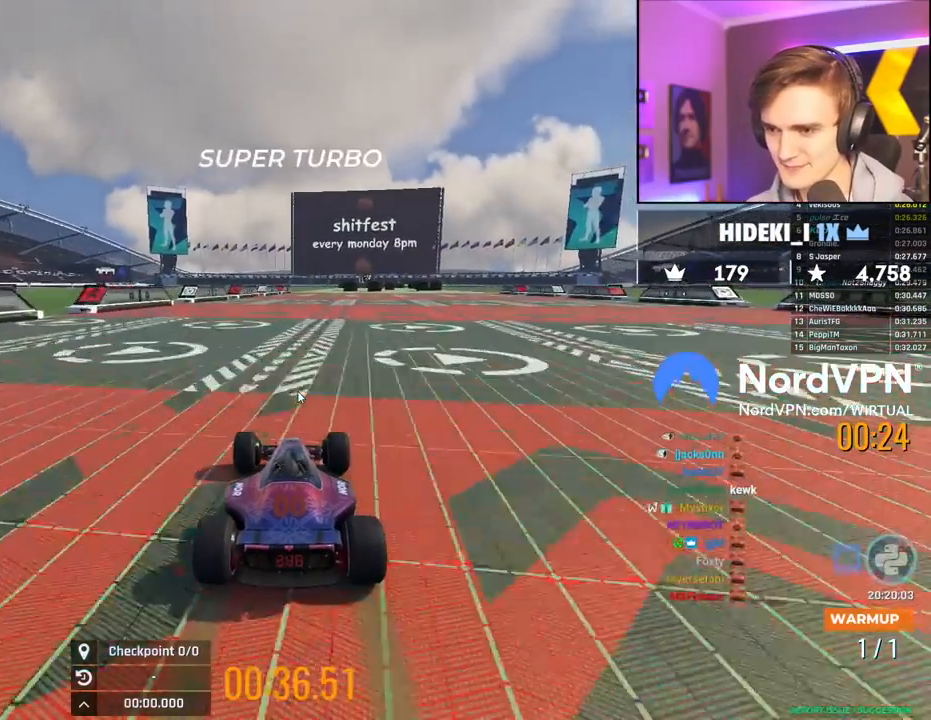
{"keys": ["up"], "events": [[34, "right", "down"], [117, "right", "up"]]}
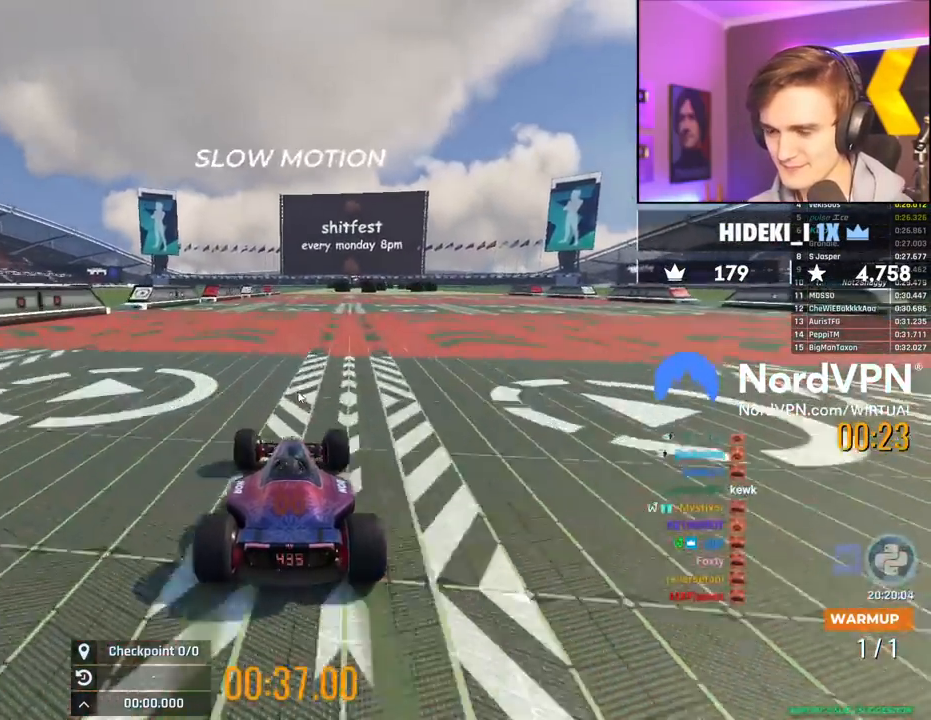
{"keys": ["up"], "events": [[334, "right", "down"], [367, "right", "up"]]}
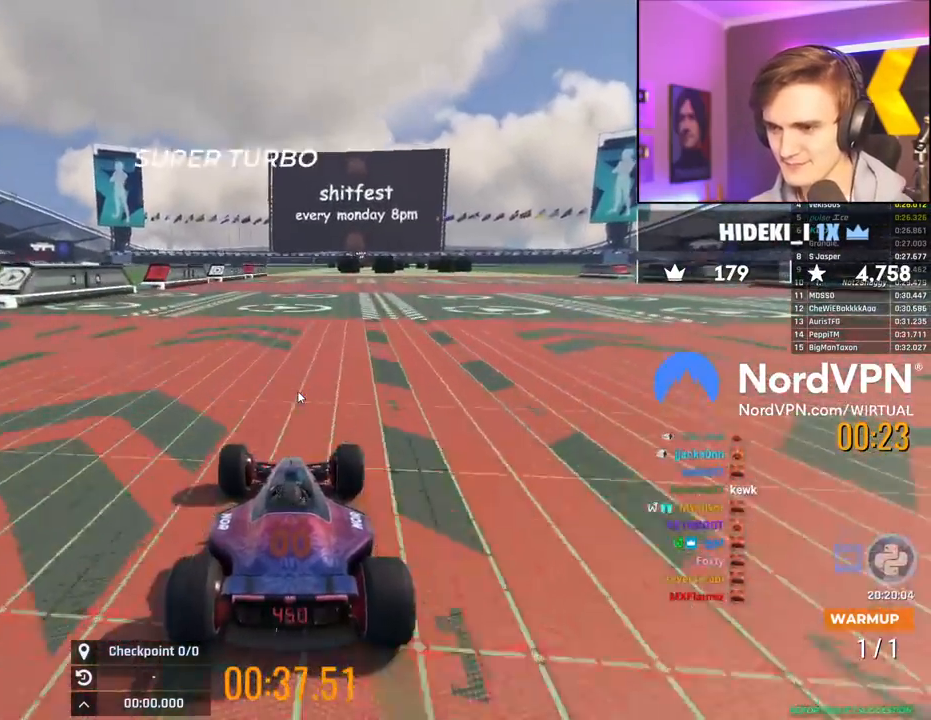
{"keys": ["up"], "events": [[250, "right", "down"], [350, "right", "up"]]}
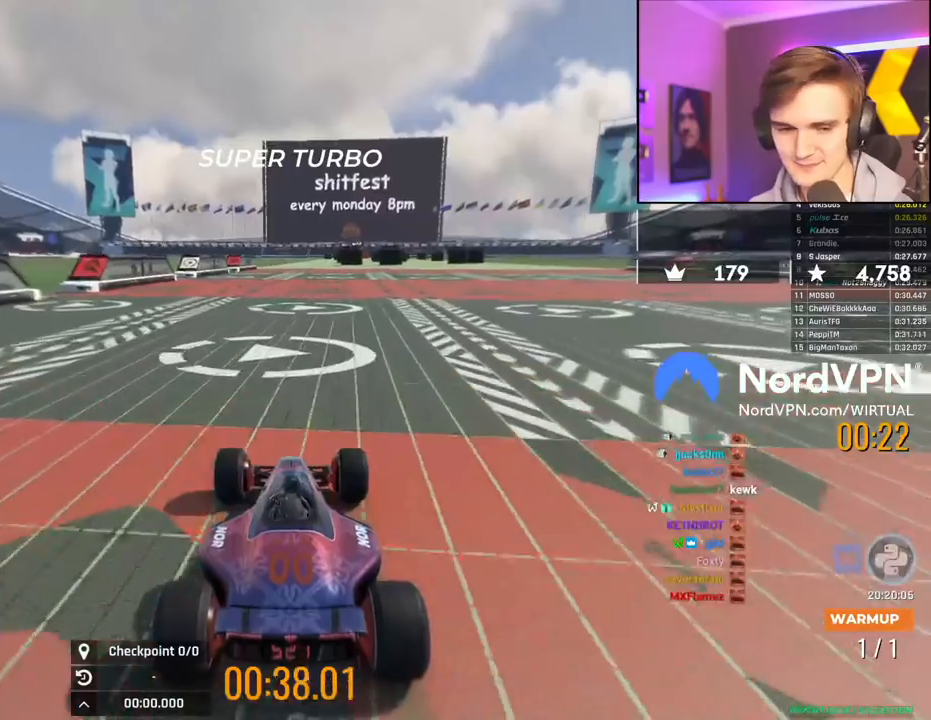
{"keys": ["up"], "events": [[117, "right", "down"], [167, "right", "up"], [450, "right", "down"], [500, "right", "up"]]}
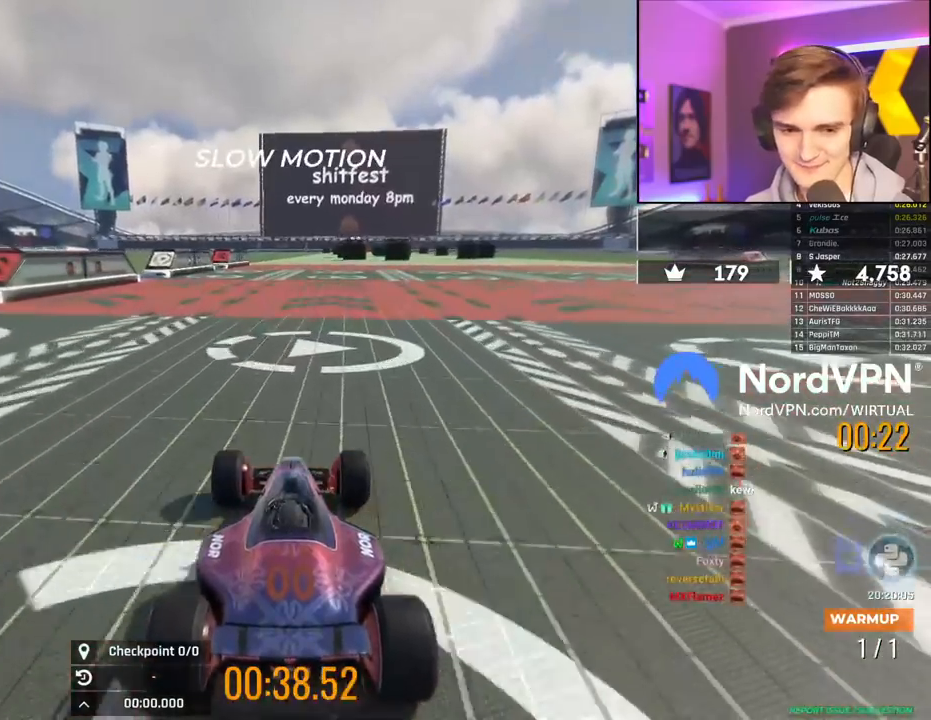
{"keys": ["up"], "events": []}
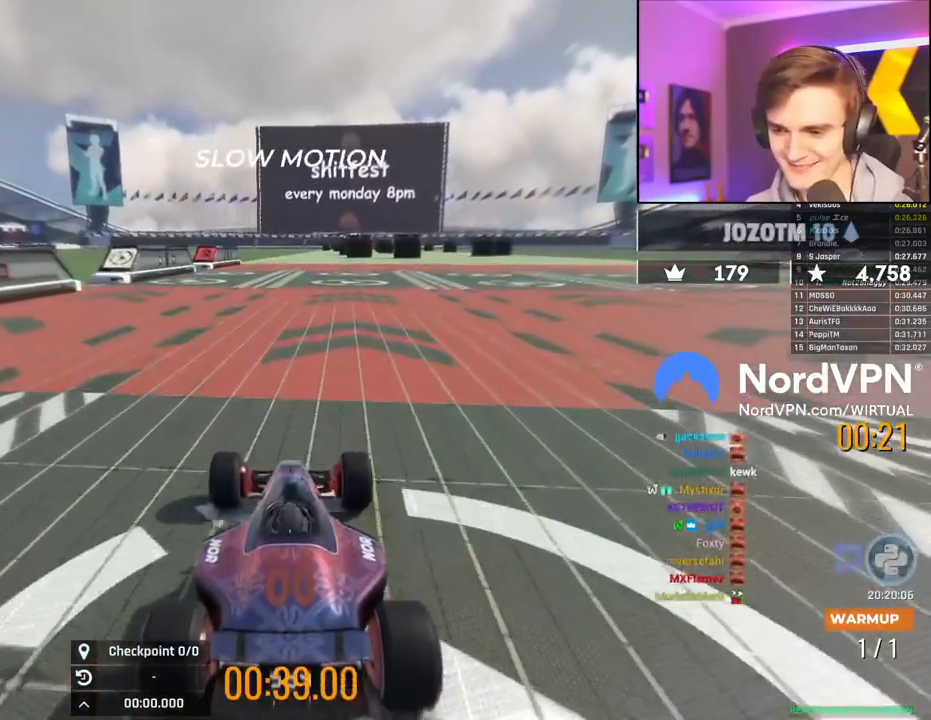
{"keys": ["up"], "events": []}
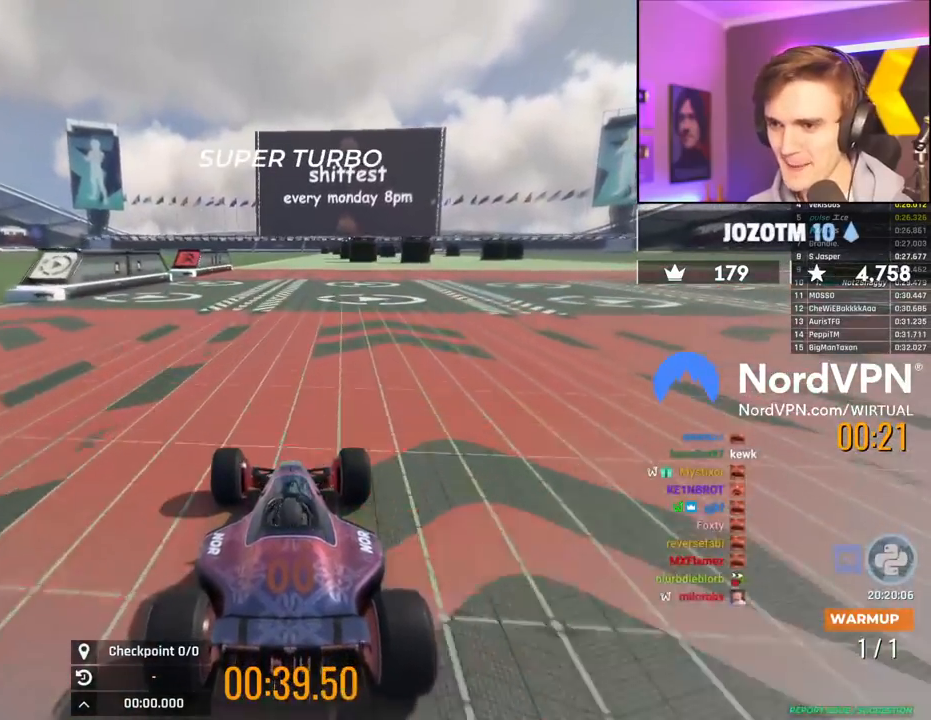
{"keys": ["up"], "events": [[34, "right", "down"], [84, "right", "up"], [367, "right", "down"], [400, "right", "up"]]}
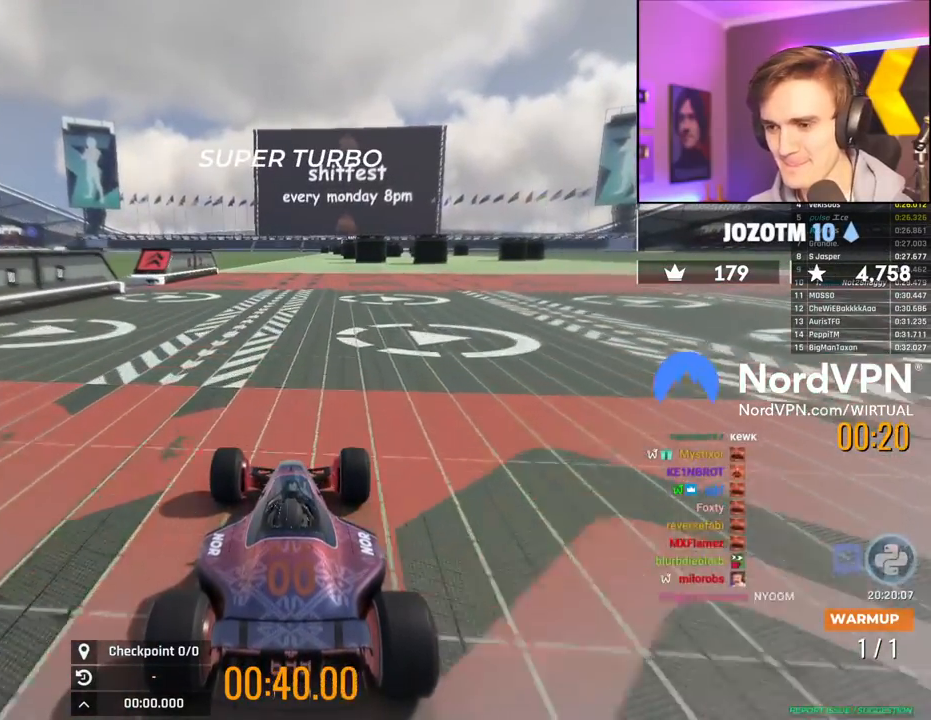
{"keys": ["up"], "events": [[100, "right", "down"], [134, "right", "up"], [334, "right", "down"], [417, "right", "up"]]}
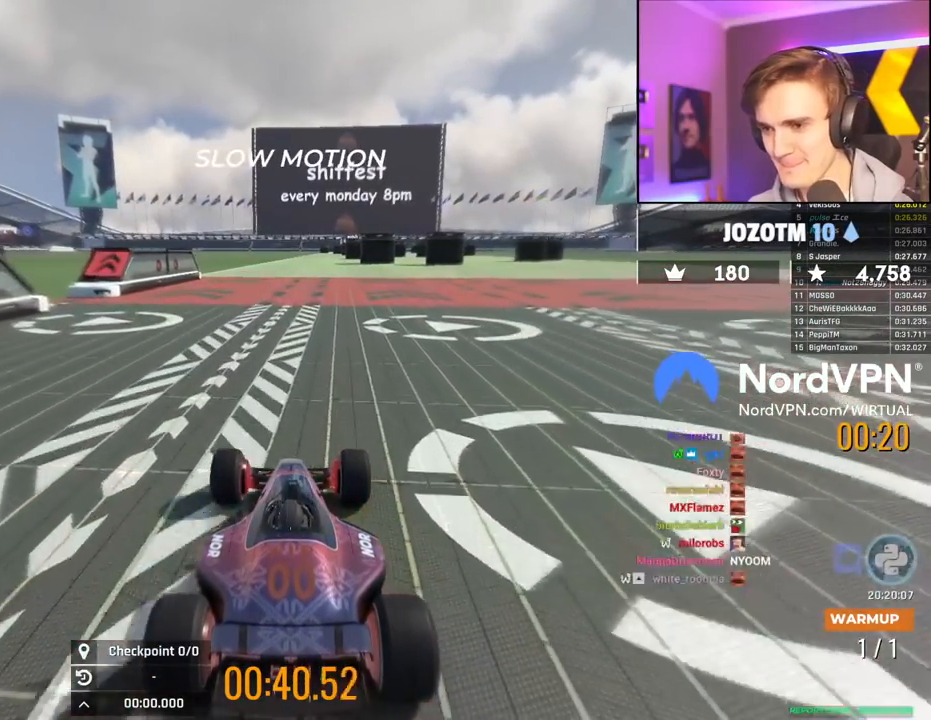
{"keys": ["right", "up"], "events": [[67, "right", "down"], [150, "right", "up"], [300, "right", "down"], [384, "right", "up"], [484, "right", "down"]]}
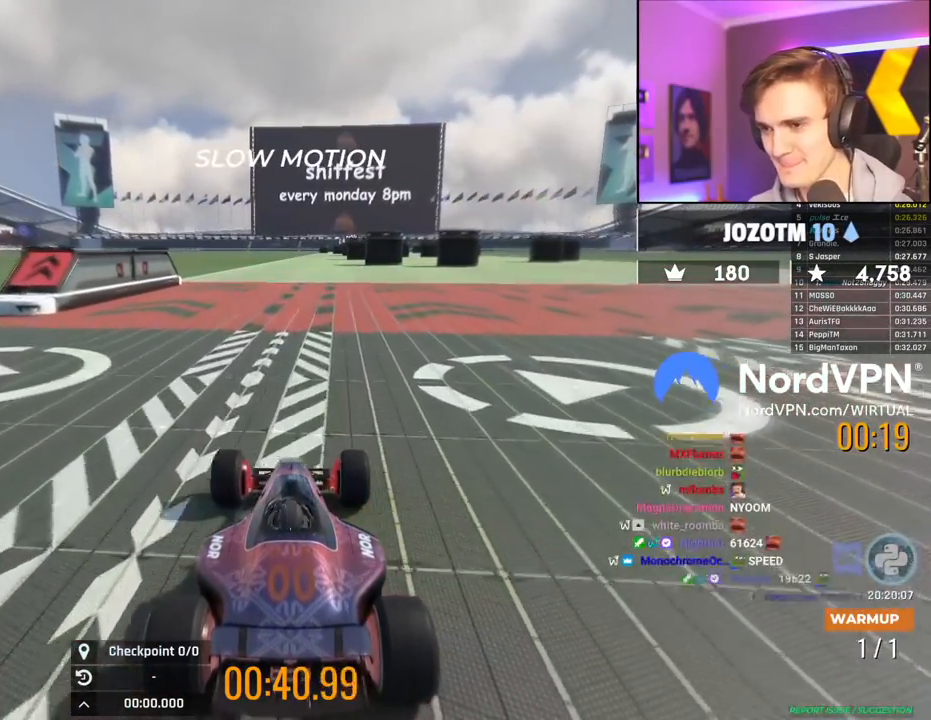
{"keys": ["up"], "events": [[84, "right", "up"], [217, "right", "down"], [317, "right", "up"]]}
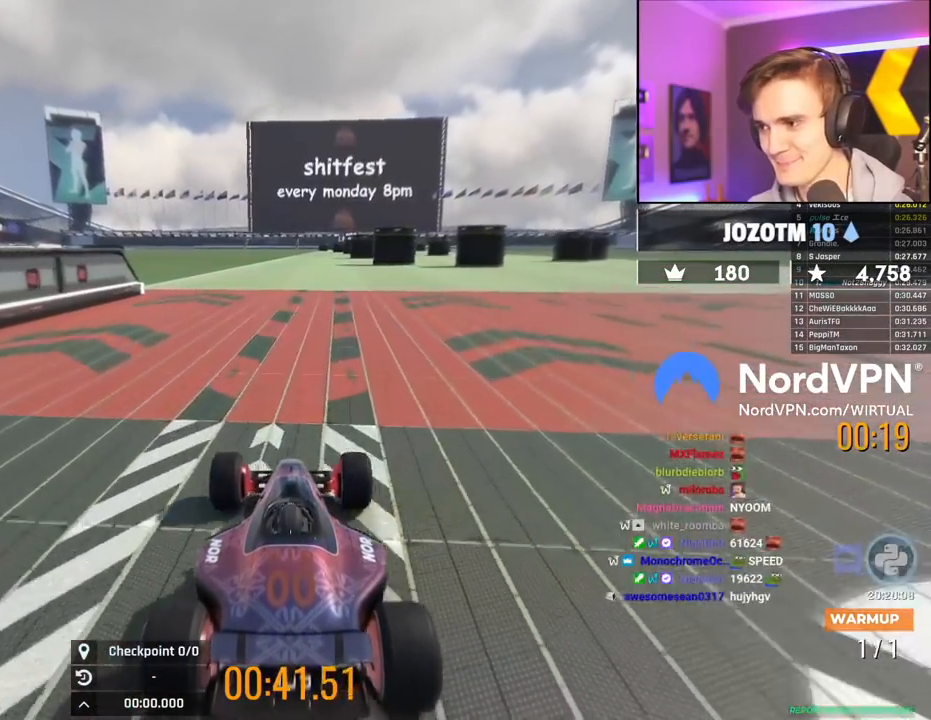
{"keys": ["up"], "events": []}
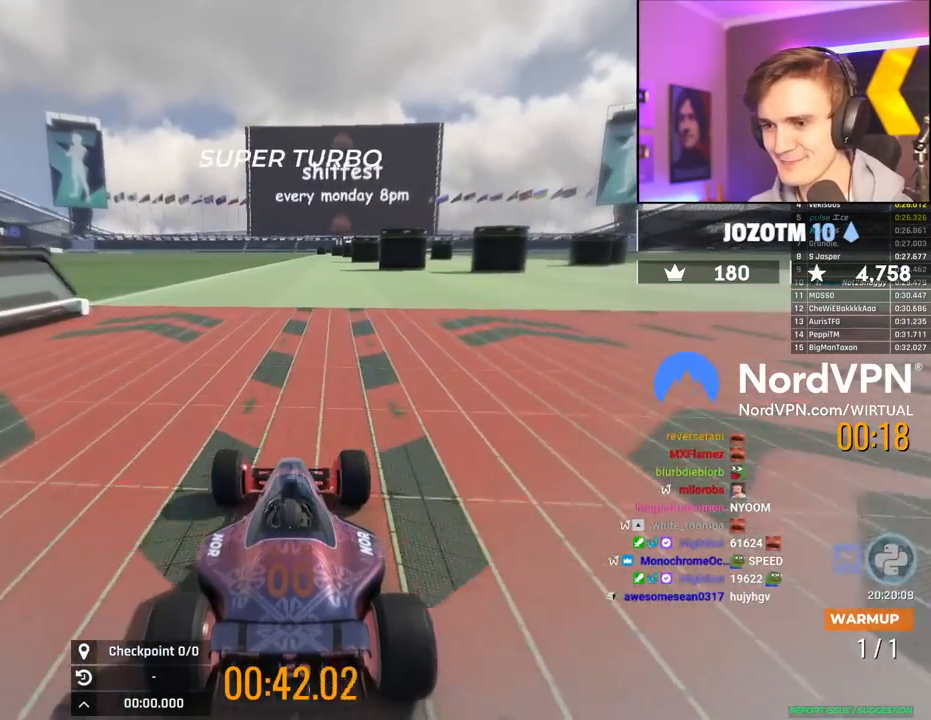
{"keys": ["right", "up"], "events": [[67, "right", "down"], [100, "right", "up"], [250, "right", "down"], [384, "right", "up"], [484, "right", "down"]]}
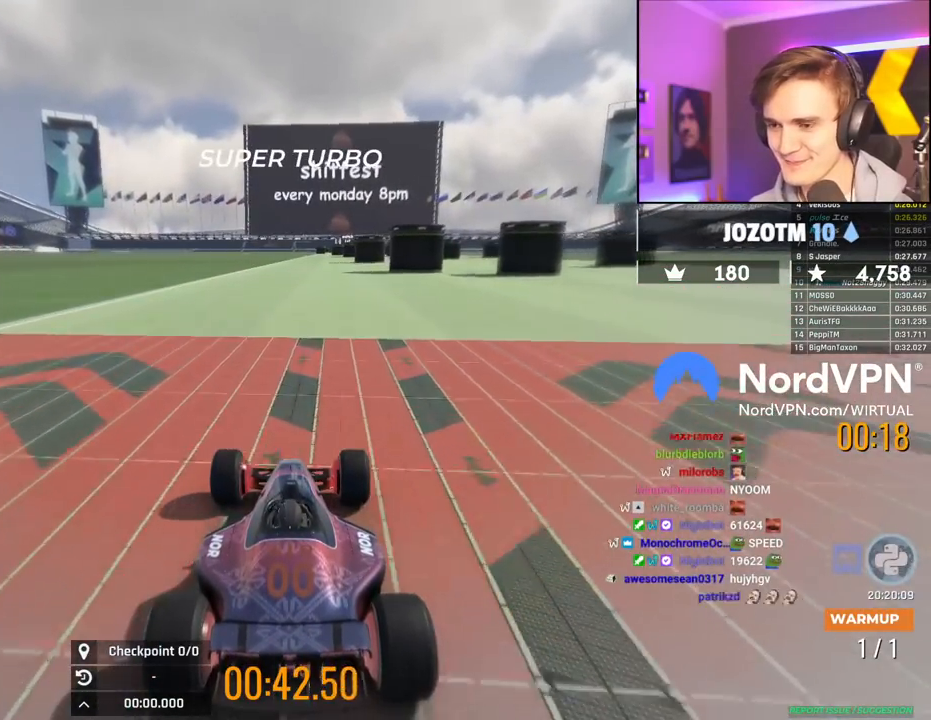
{"keys": ["right", "up"], "events": []}
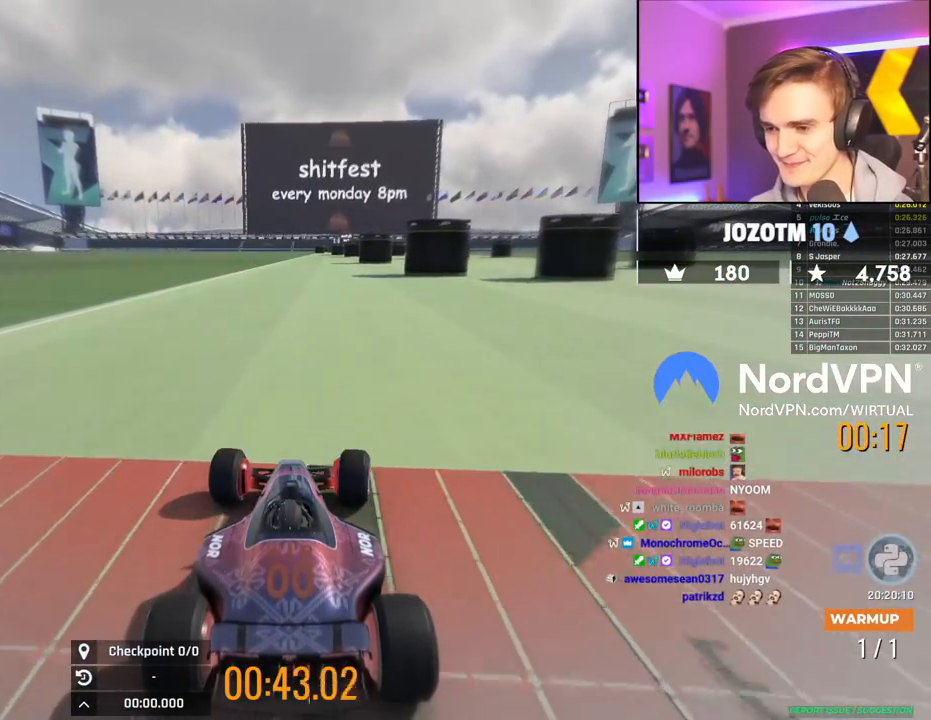
{"keys": ["right", "up"], "events": []}
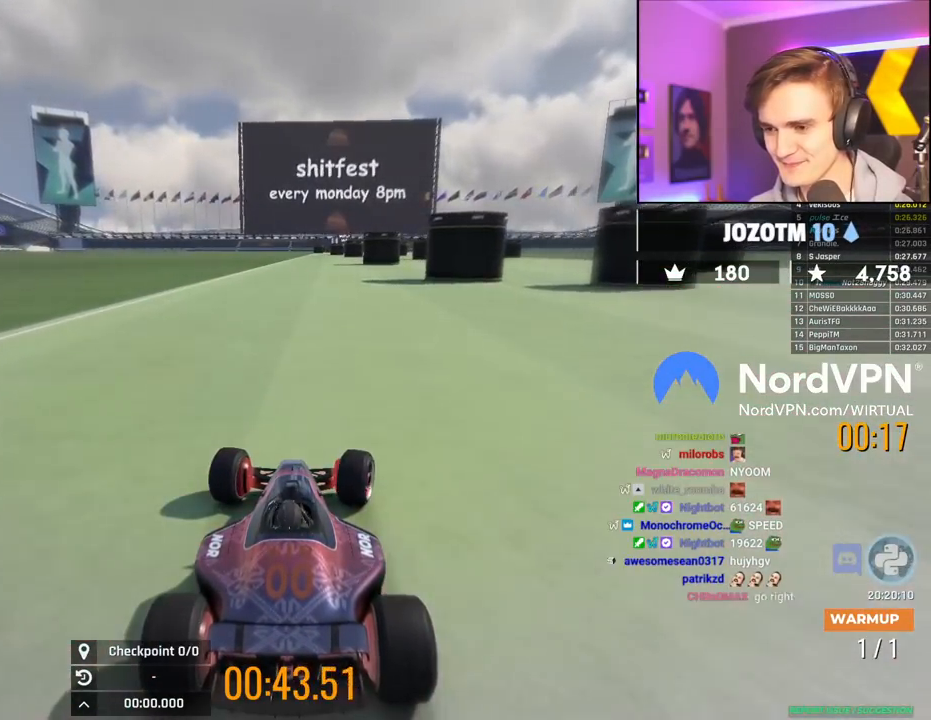
{"keys": ["up"], "events": [[434, "right", "up"]]}
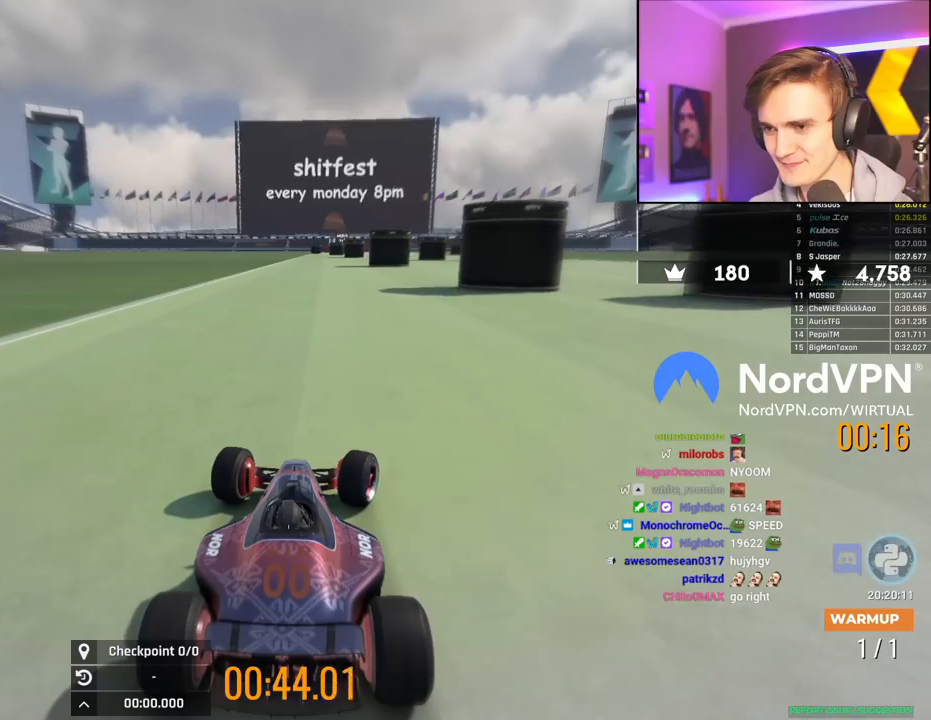
{"keys": ["up"], "events": [[34, "left", "down"], [117, "left", "up"]]}
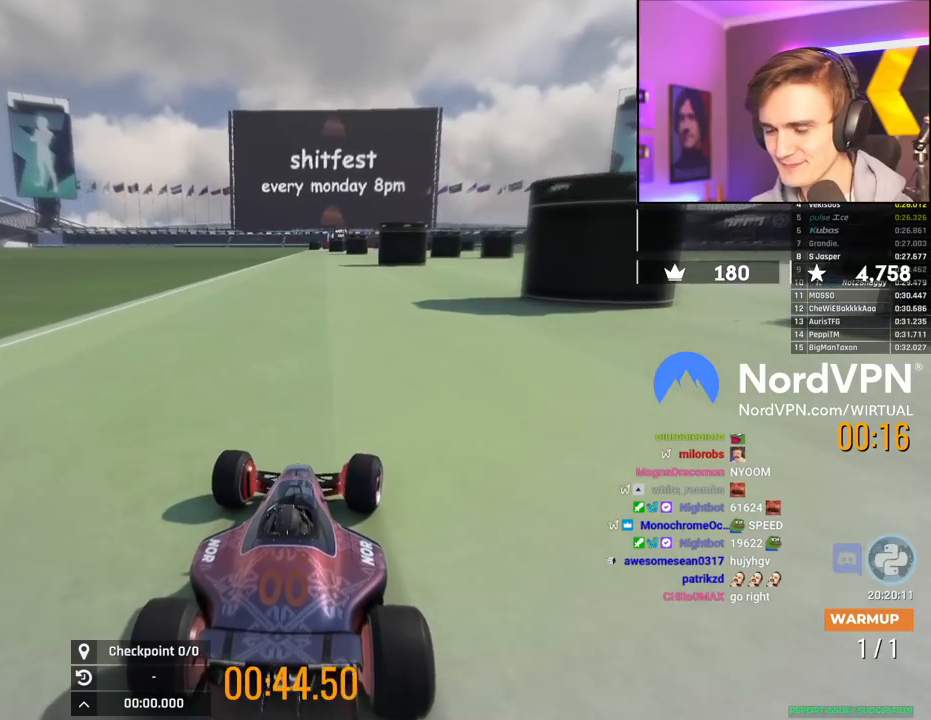
{"keys": ["up"], "events": []}
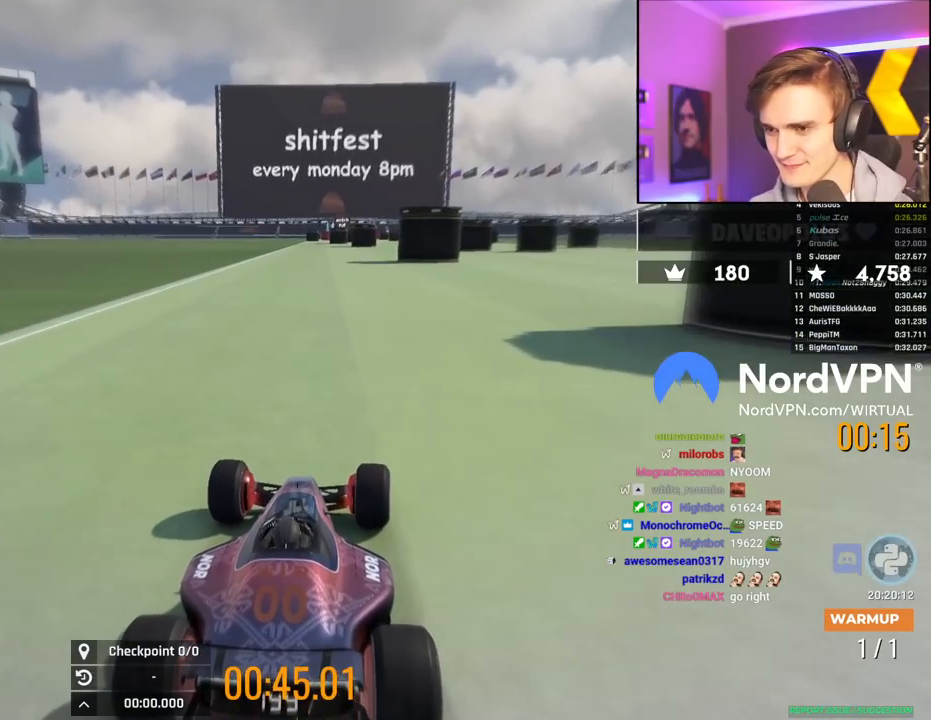
{"keys": ["up"], "events": [[117, "left", "down"], [250, "left", "up"]]}
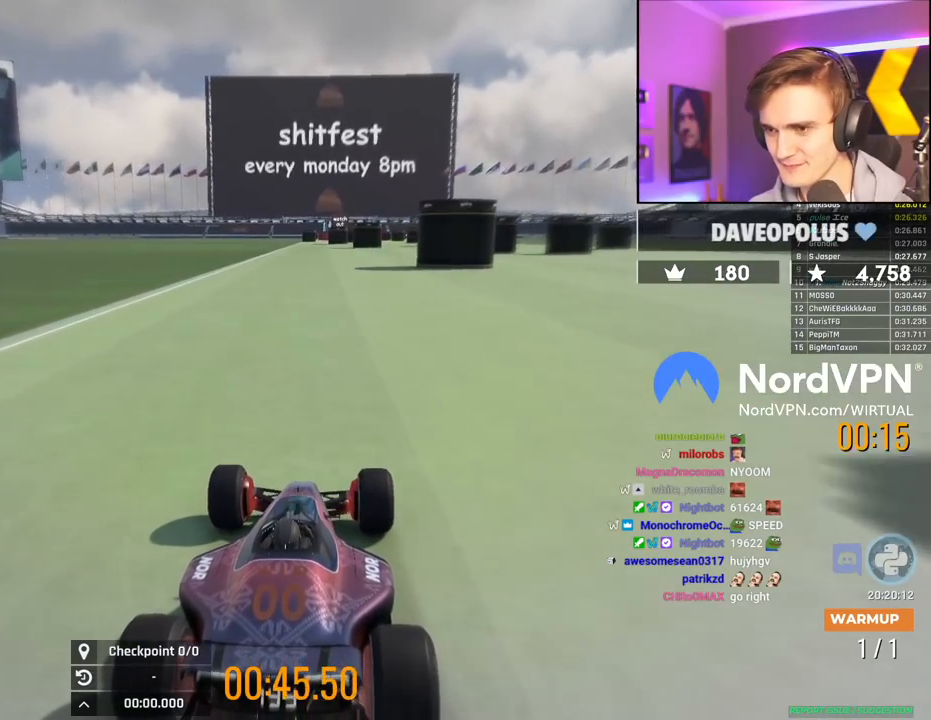
{"keys": ["up"], "events": [[217, "left", "down"], [267, "left", "up"], [400, "left", "down"], [500, "left", "up"]]}
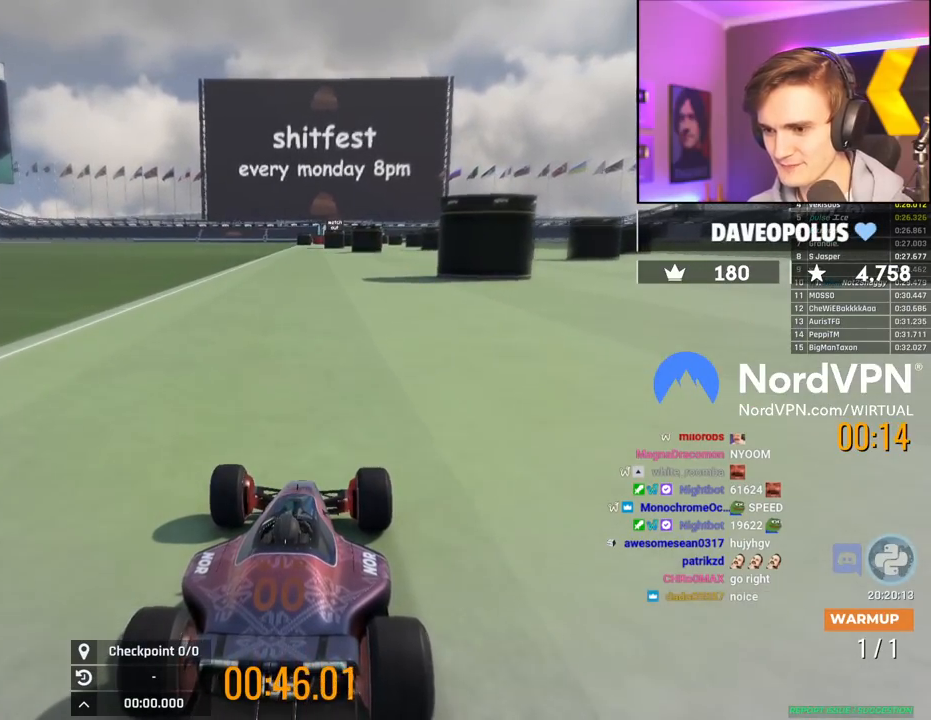
{"keys": ["up"], "events": [[134, "left", "down"], [184, "left", "up"], [417, "left", "down"], [467, "left", "up"]]}
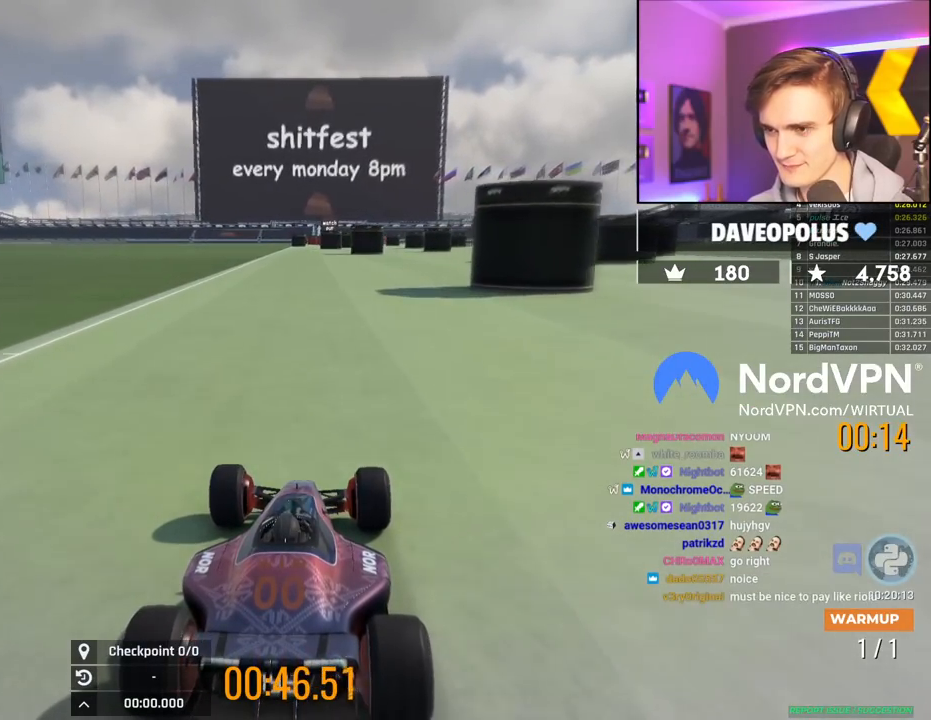
{"keys": ["up"], "events": [[100, "left", "down"], [200, "left", "up"]]}
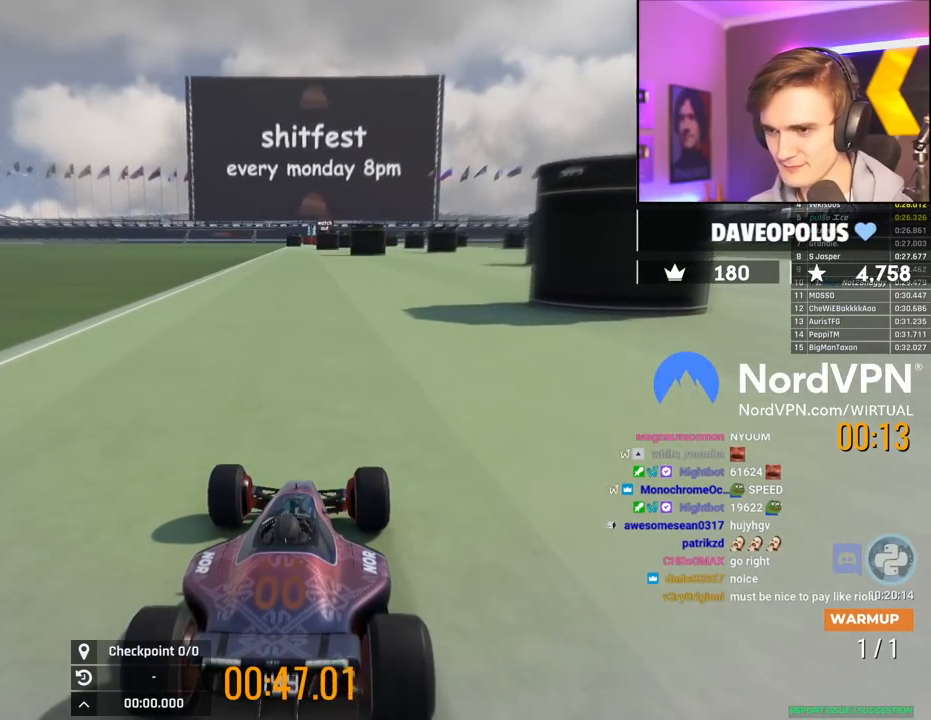
{"keys": ["left", "up"], "events": [[34, "left", "down"], [84, "left", "up"], [217, "left", "down"], [350, "left", "up"], [500, "left", "down"]]}
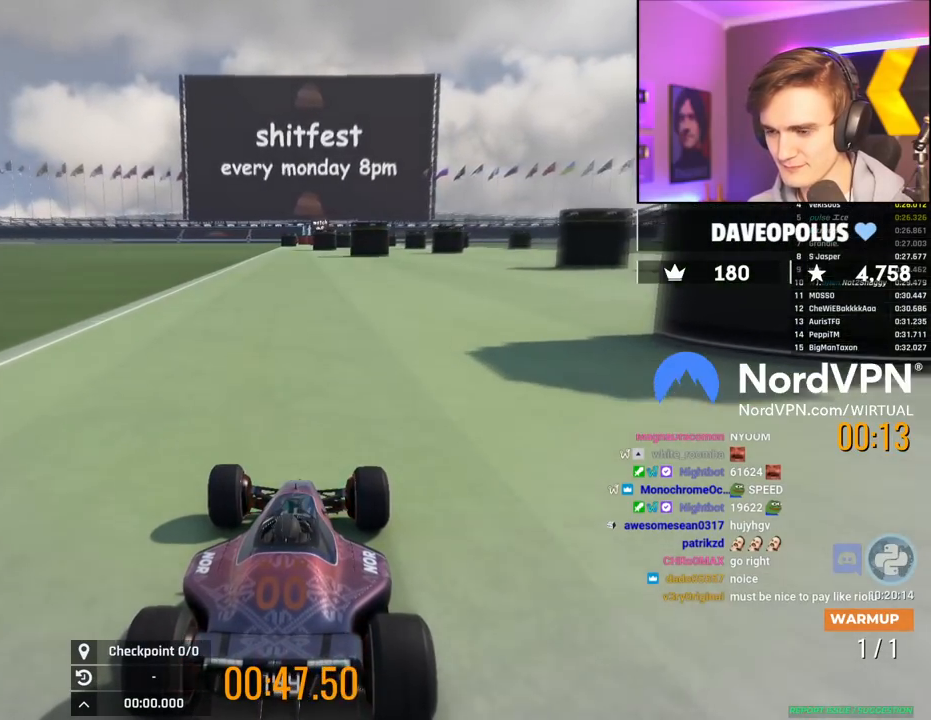
{"keys": ["left", "up"], "events": [[100, "left", "up"], [184, "left", "down"]]}
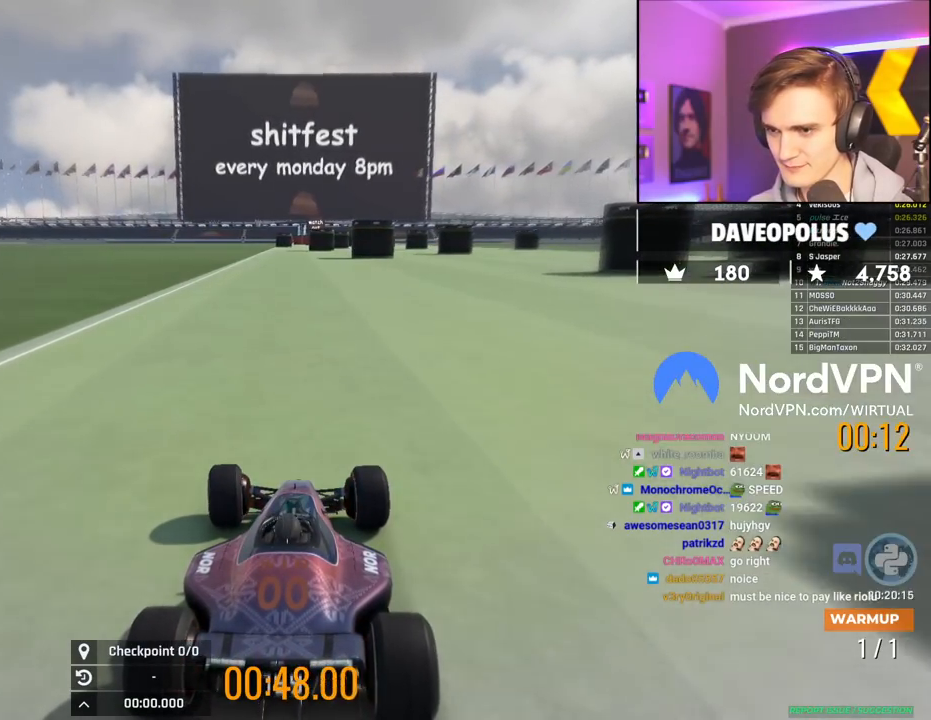
{"keys": ["up"], "events": [[150, "left", "up"], [384, "left", "down"], [484, "left", "up"]]}